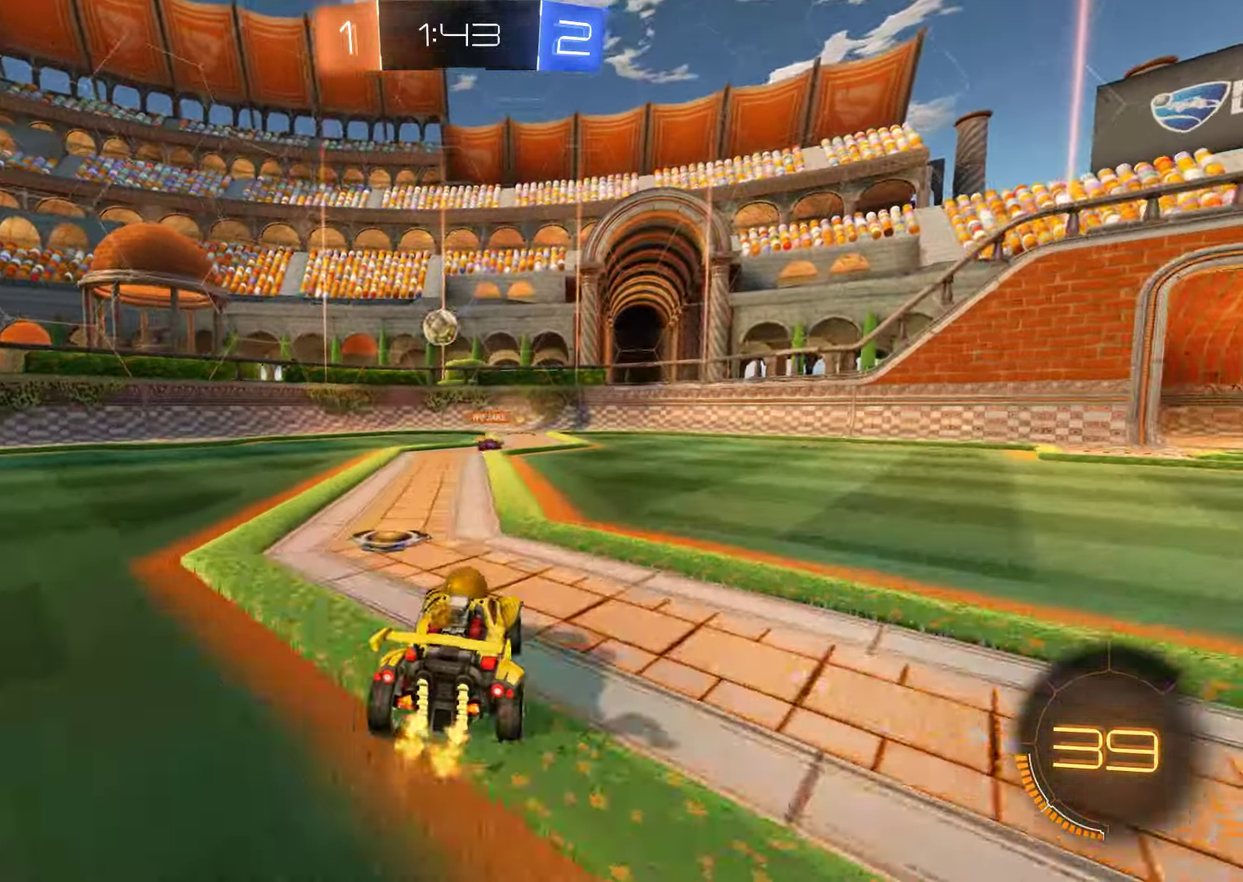
Gameplay with a controller (Xbox layout); each line is a JSON object with the inputs held at the frame after it. "events" lists button and stick changes between this image and that frame as [ms after this image, input, new state], when the widget could be followed in between. Not read: L2.
{"buttons": ["A", "B", "R2"], "left_stick": "down-right", "right_stick": "center", "events": [[67, "B", "down"], [134, "left_stick", "center"], [367, "R2", "down"], [367, "left_stick", "down-right"], [400, "A", "down"]]}
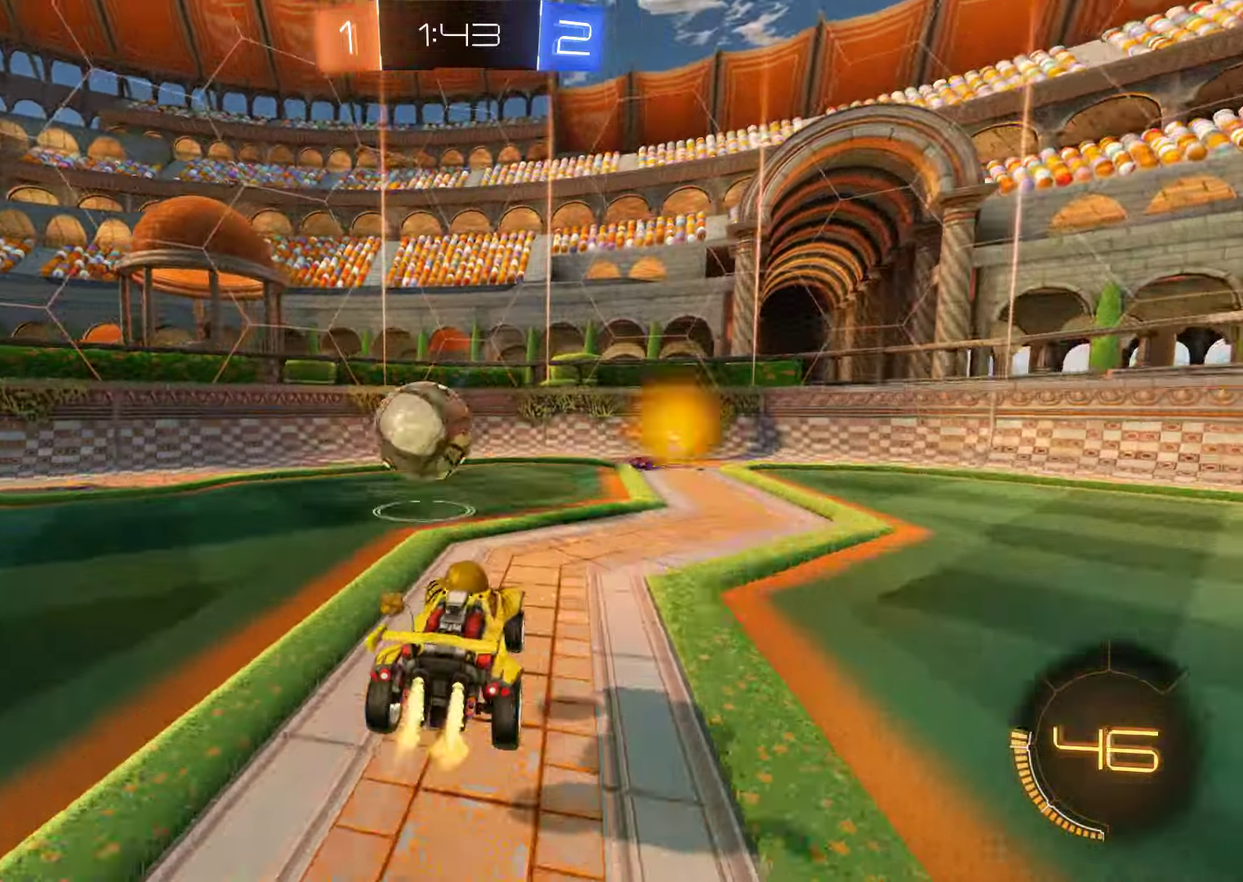
{"buttons": ["B"], "left_stick": "center", "right_stick": "center", "events": [[34, "A", "up"], [100, "left_stick", "left"], [134, "A", "down"], [200, "left_stick", "up-left"], [234, "A", "up"], [300, "left_stick", "center"], [334, "R2", "up"]]}
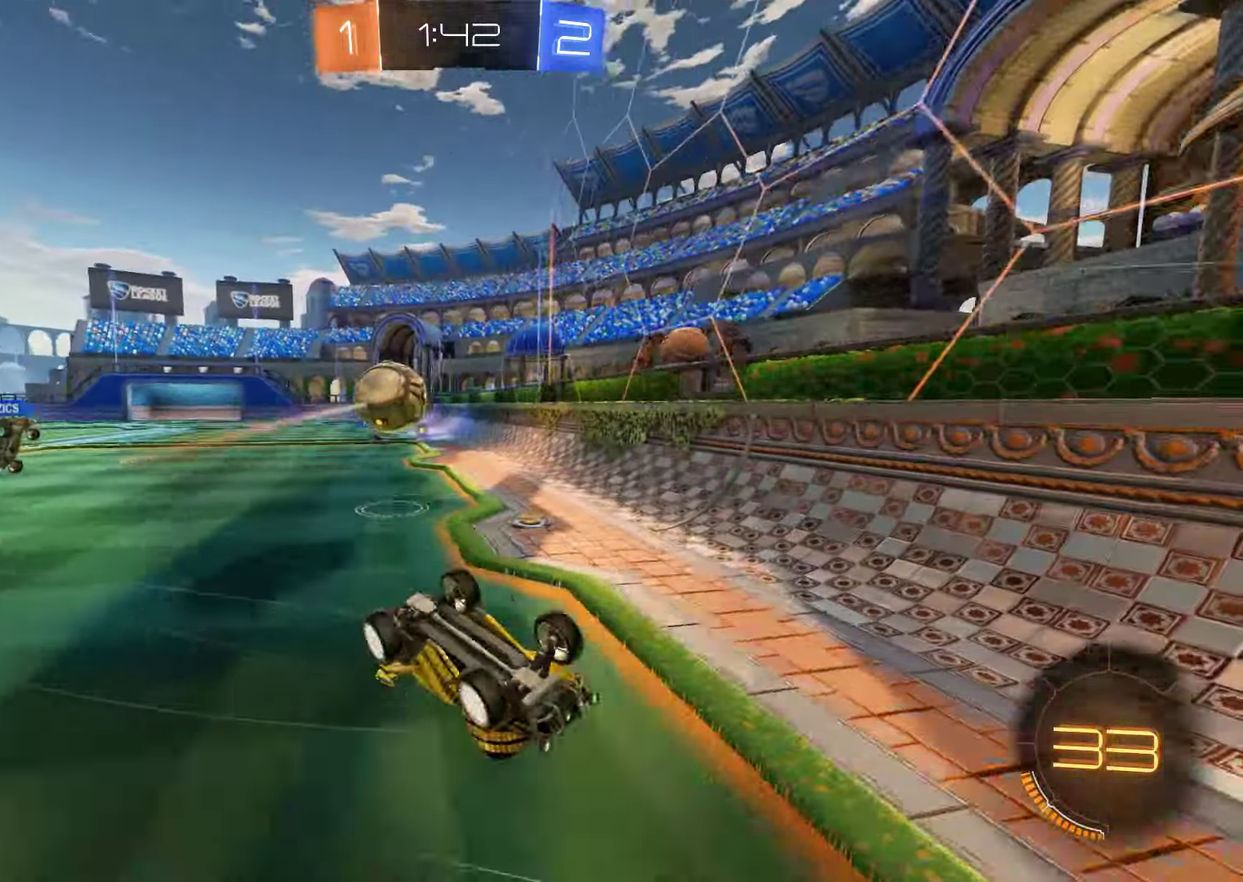
{"buttons": ["B"], "left_stick": "right", "right_stick": "center", "events": [[117, "left_stick", "right"]]}
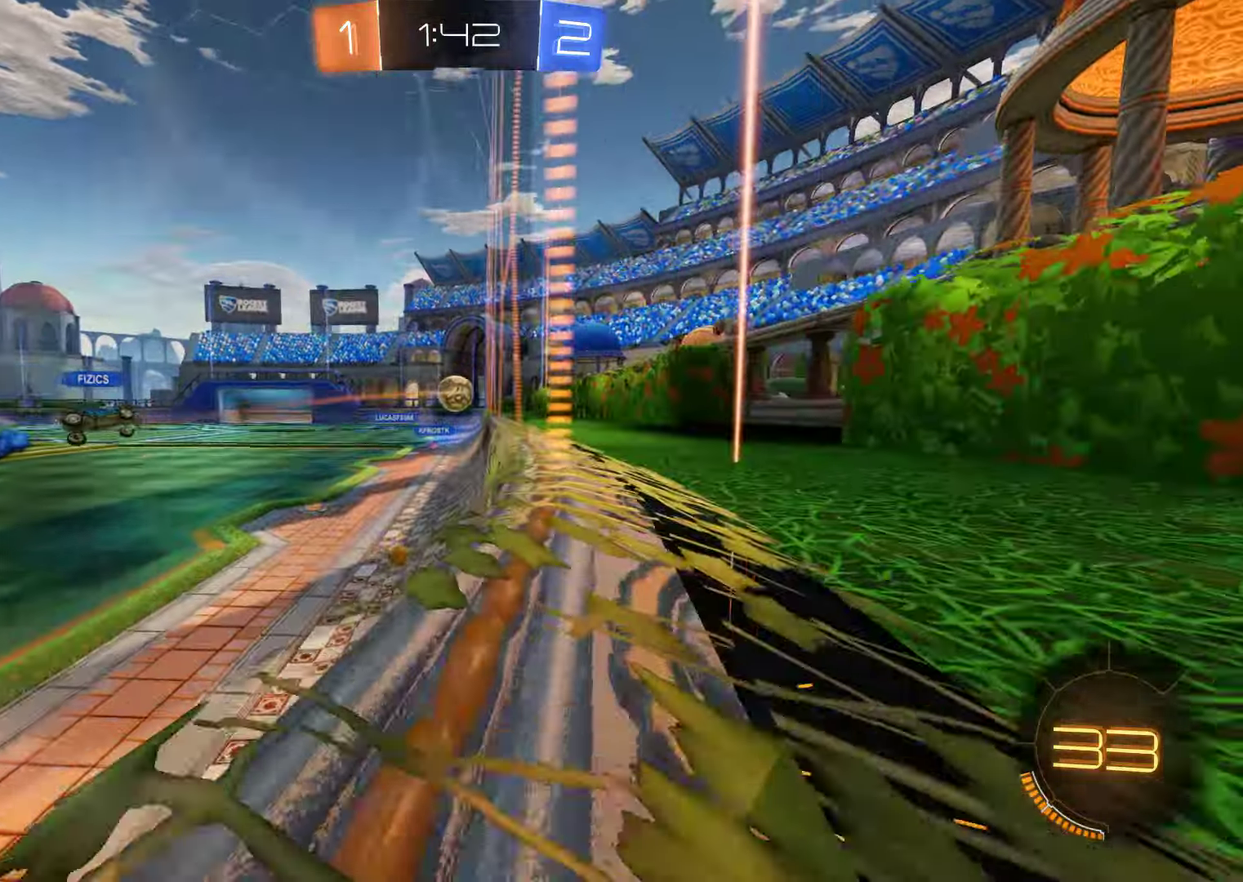
{"buttons": ["B"], "left_stick": "right", "right_stick": "center", "events": [[50, "X", "down"], [216, "X", "up"]]}
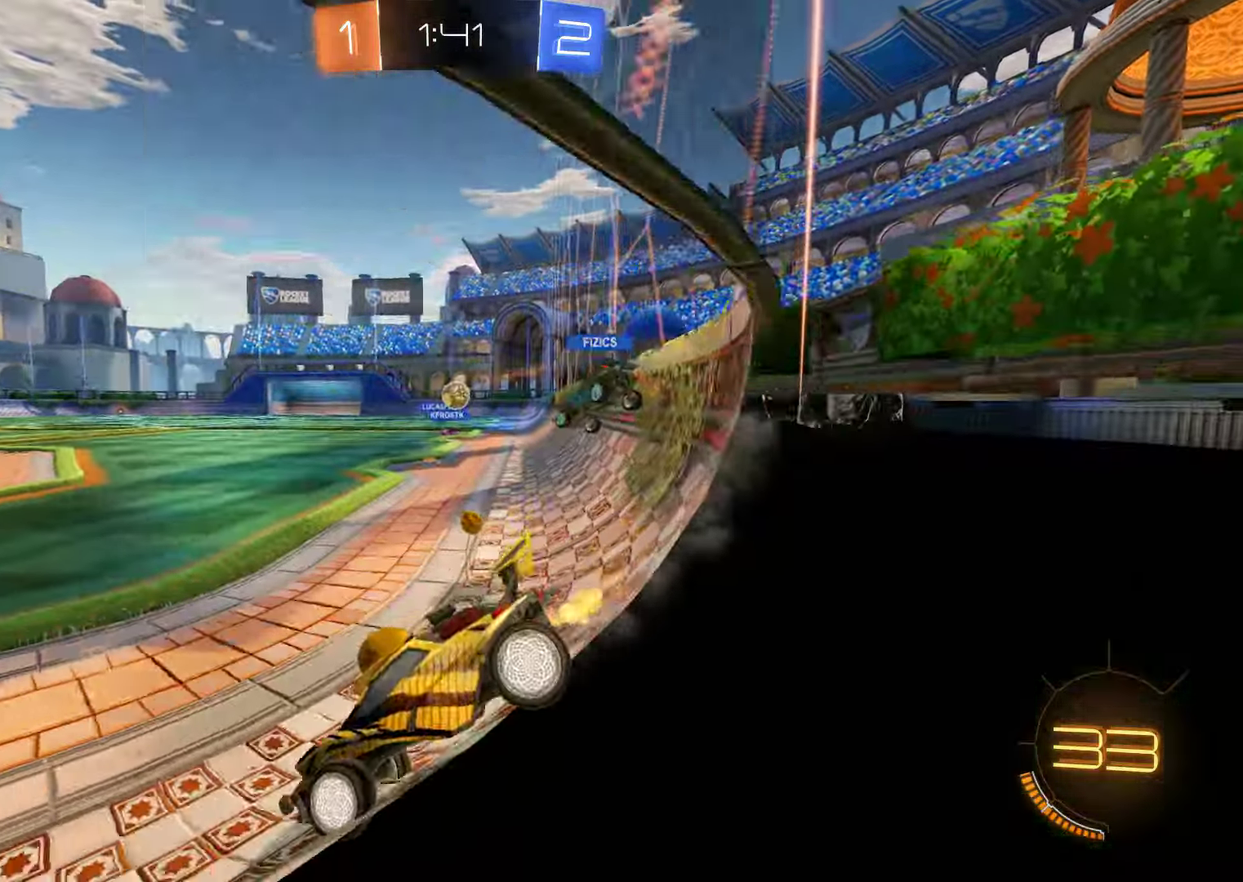
{"buttons": ["B"], "left_stick": "left", "right_stick": "center", "events": [[283, "left_stick", "left"]]}
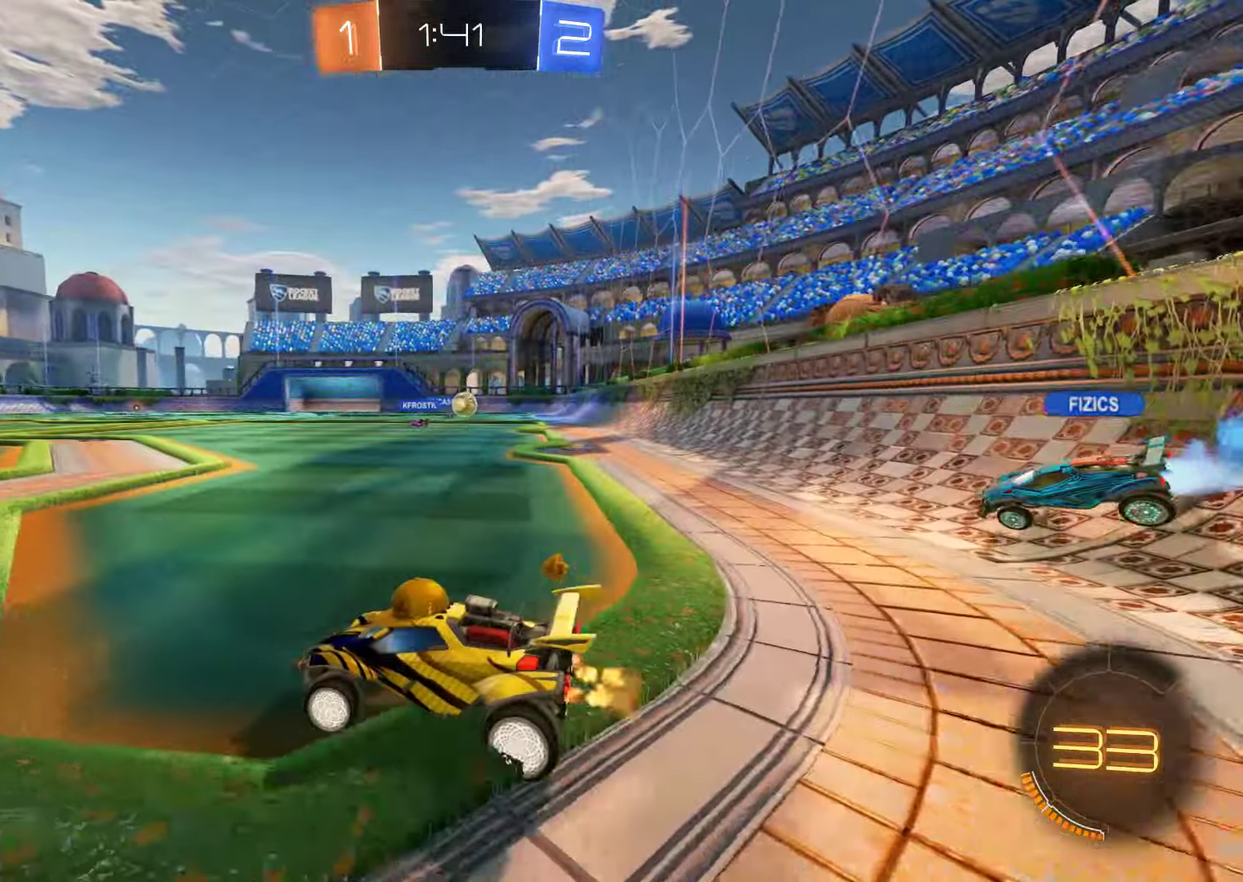
{"buttons": ["B"], "left_stick": "center", "right_stick": "center", "events": [[16, "B", "up"], [233, "B", "down"], [366, "left_stick", "center"]]}
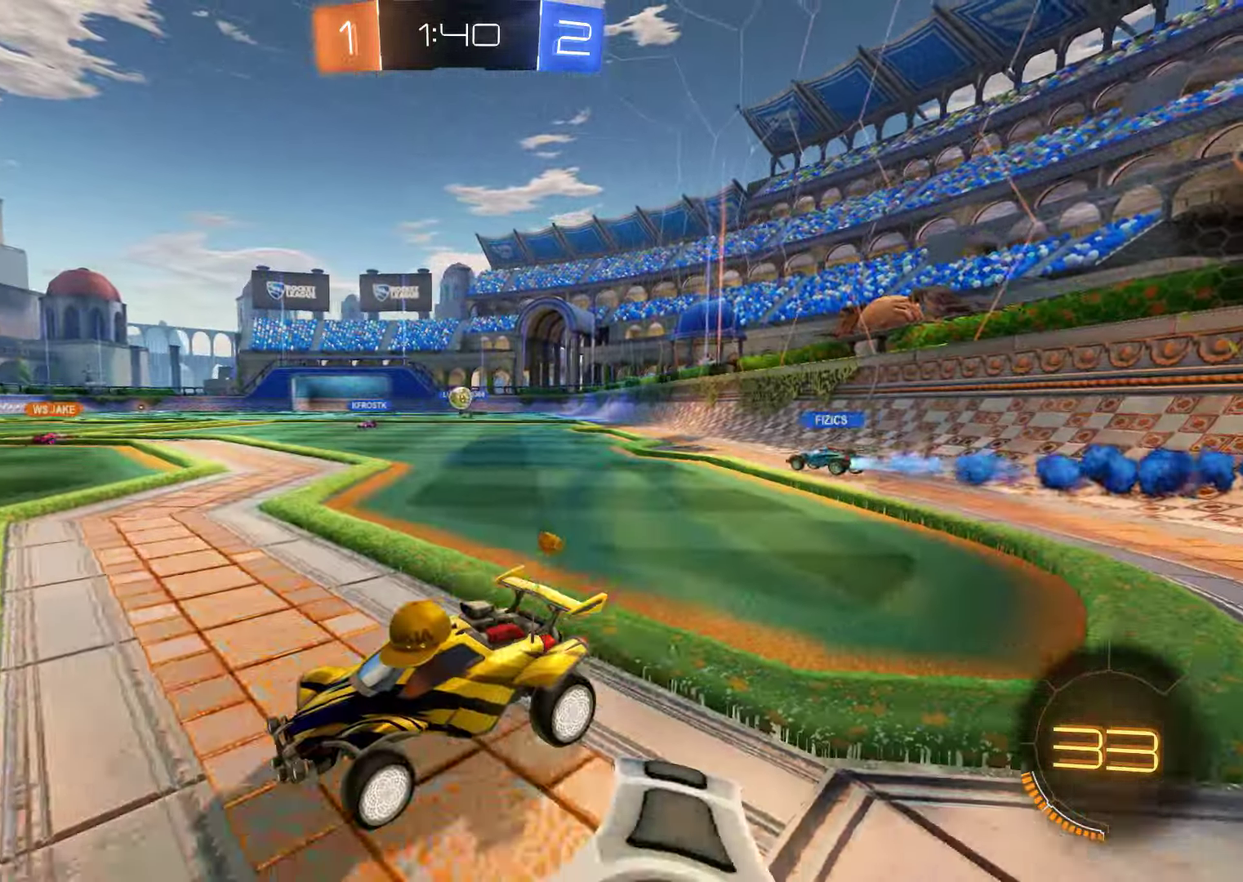
{"buttons": ["B"], "left_stick": "right", "right_stick": "center", "events": [[233, "left_stick", "right"], [400, "B", "up"], [500, "B", "down"]]}
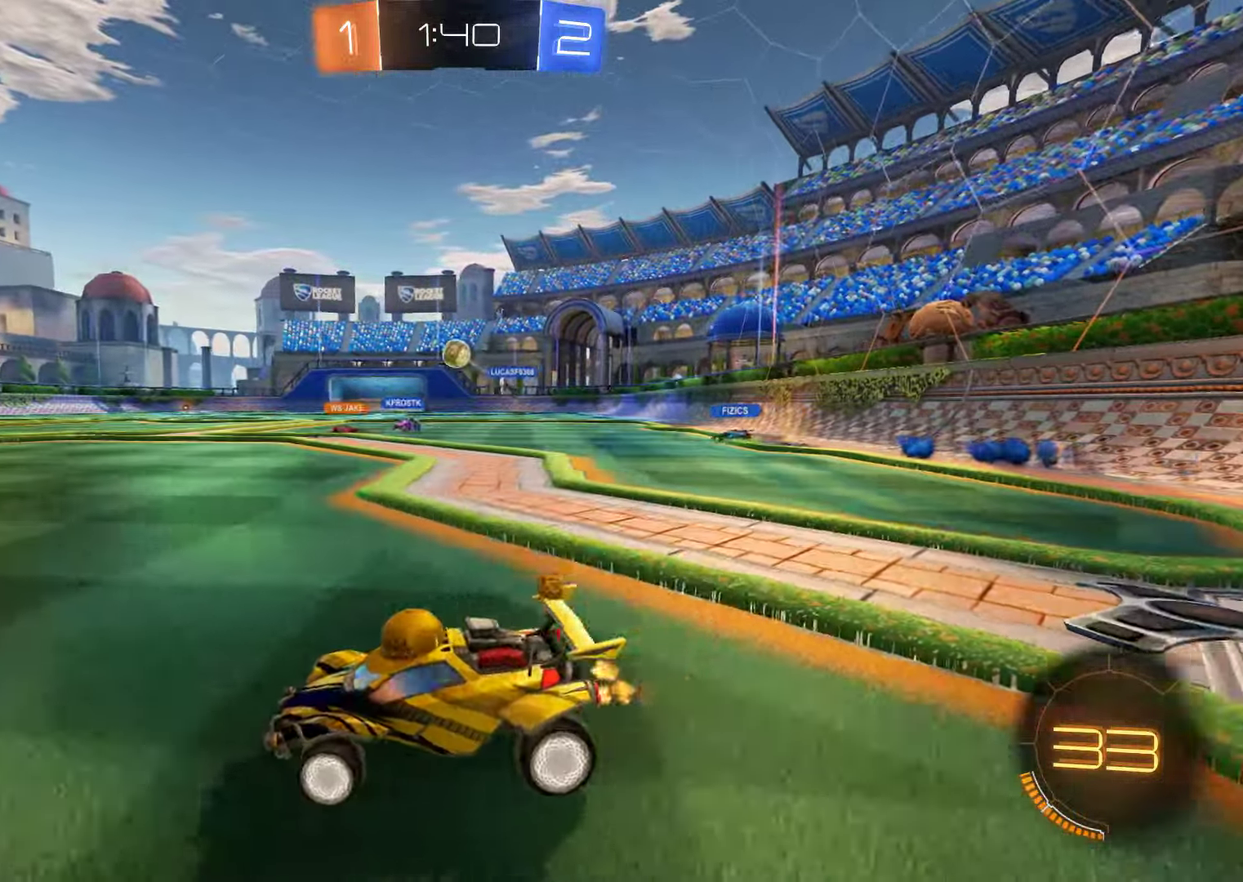
{"buttons": ["B", "R2"], "left_stick": "down-left", "right_stick": "center", "events": [[200, "left_stick", "down-right"], [233, "A", "down"], [266, "left_stick", "down"], [366, "left_stick", "down-left"], [433, "A", "up"], [433, "R2", "down"]]}
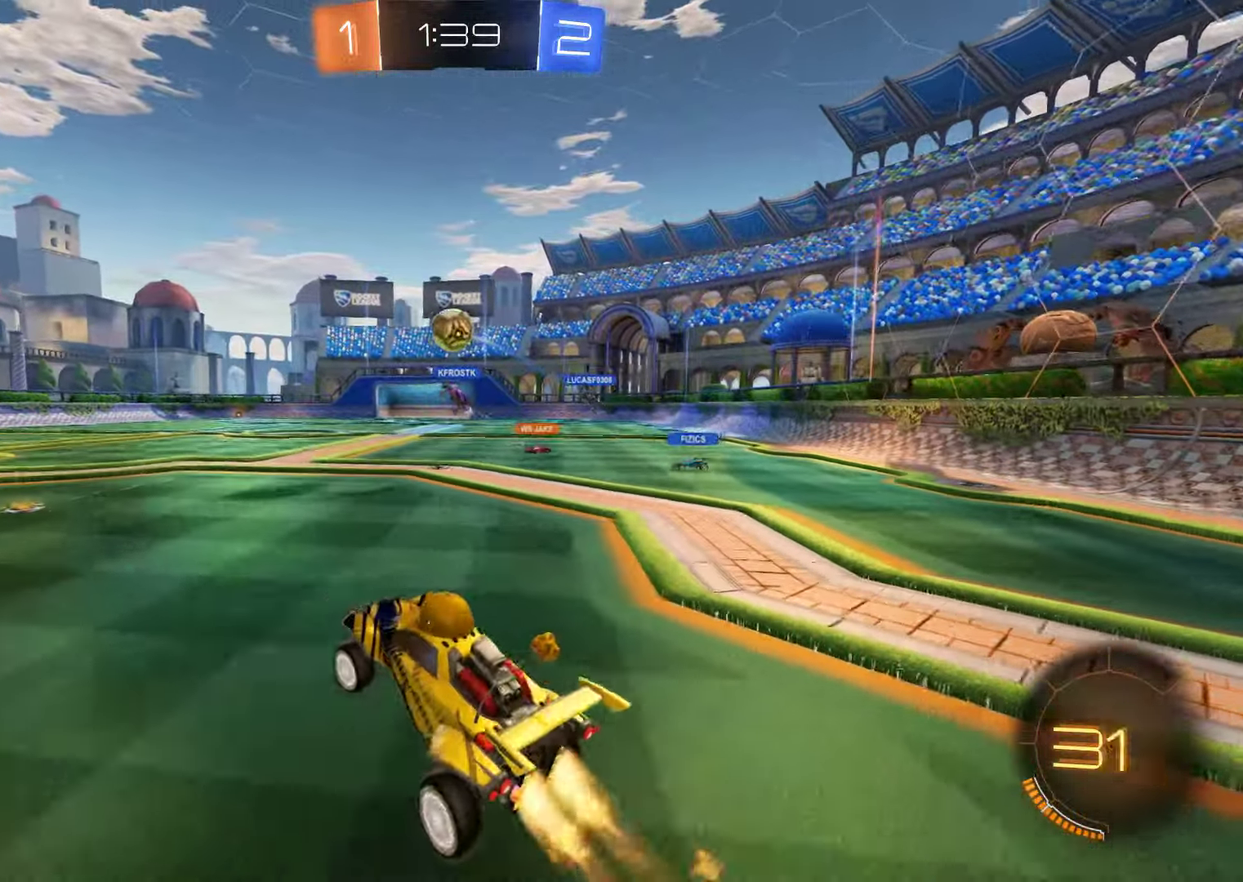
{"buttons": ["B", "R2"], "left_stick": "up-left", "right_stick": "center", "events": [[33, "left_stick", "left"], [266, "left_stick", "down-left"], [416, "left_stick", "up-left"]]}
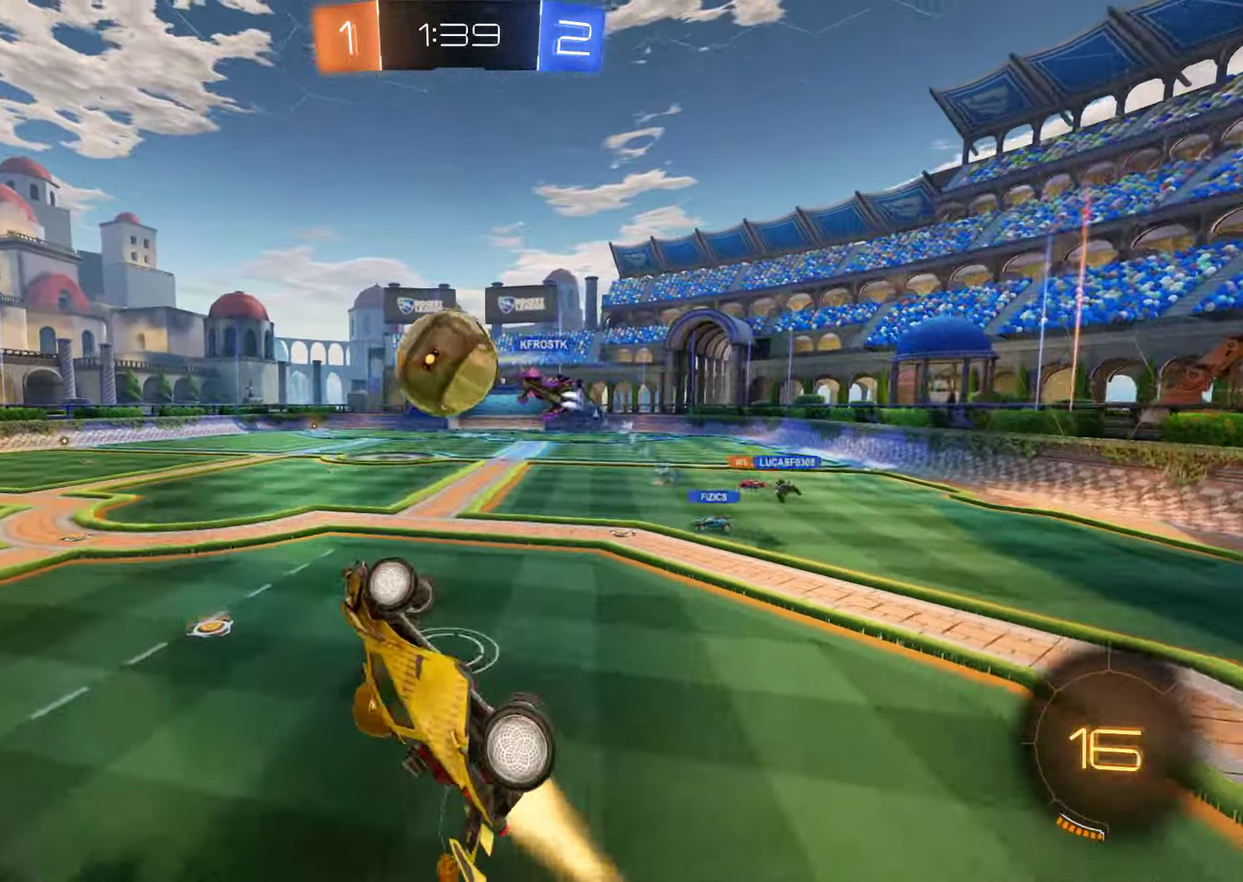
{"buttons": ["B", "R2"], "left_stick": "center", "right_stick": "center", "events": [[16, "left_stick", "up"], [116, "A", "down"], [250, "A", "up"], [283, "Y", "down"], [416, "left_stick", "center"], [450, "Y", "up"]]}
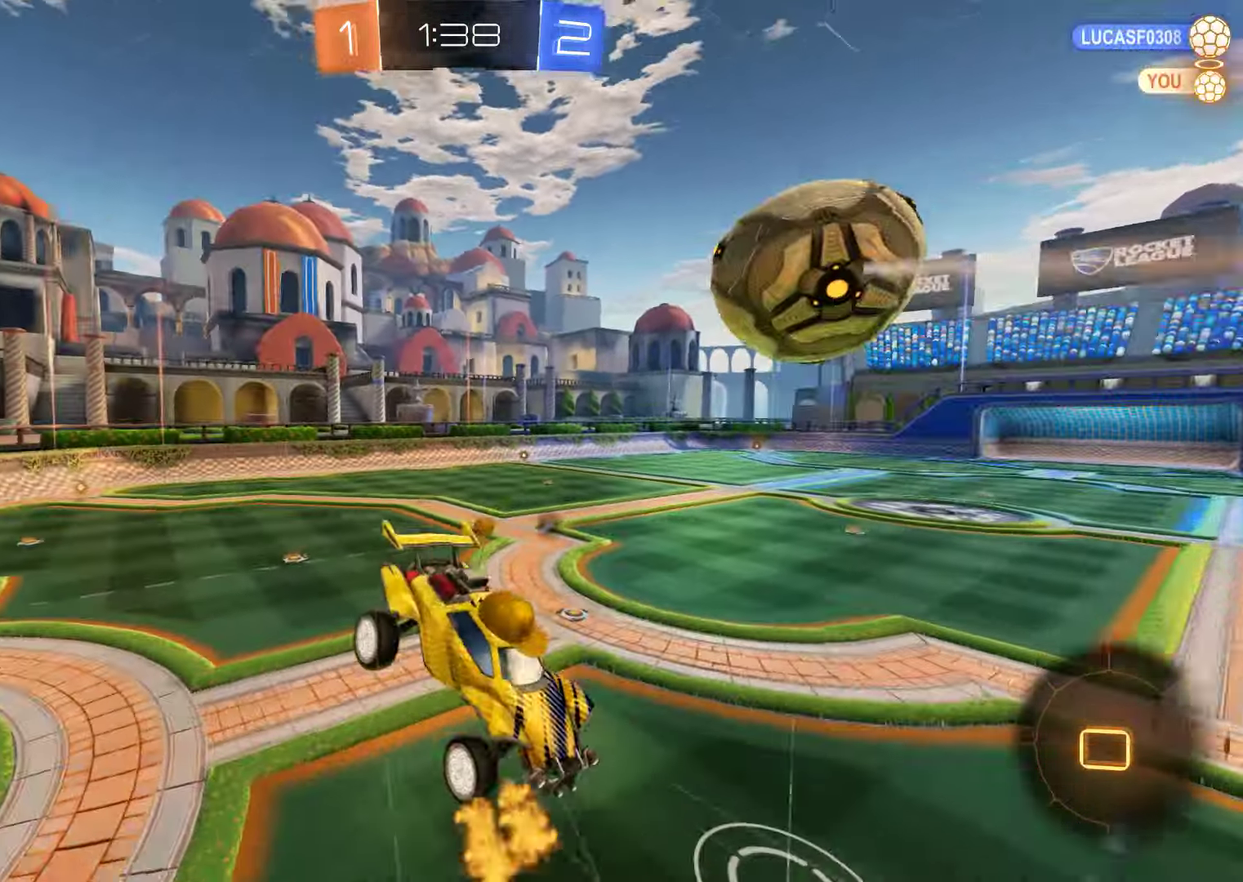
{"buttons": ["B", "R2"], "left_stick": "down-right", "right_stick": "center", "events": [[16, "R2", "up"], [83, "left_stick", "right"], [116, "R2", "down"], [416, "left_stick", "down-right"]]}
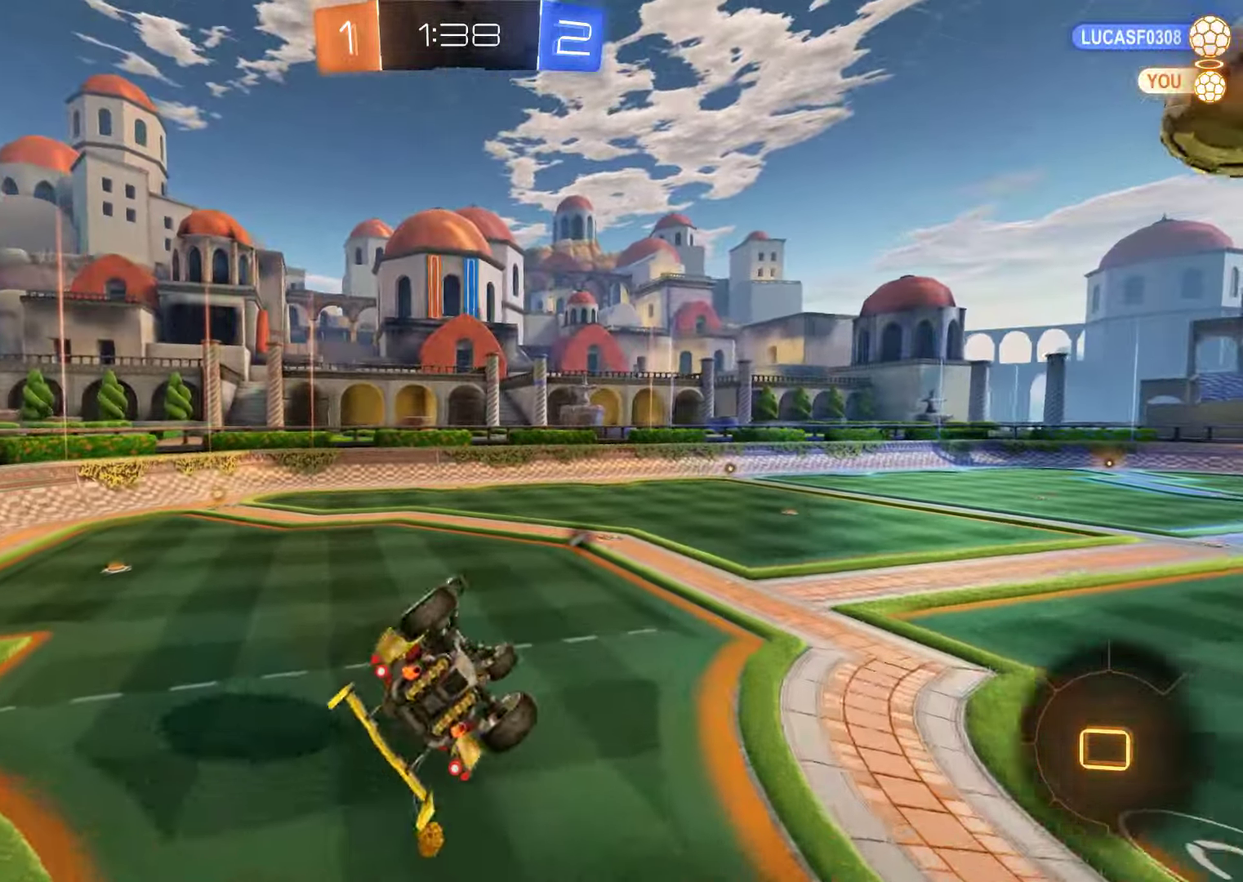
{"buttons": ["B", "R2"], "left_stick": "center", "right_stick": "center", "events": [[283, "Y", "down"], [350, "left_stick", "center"], [383, "Y", "up"]]}
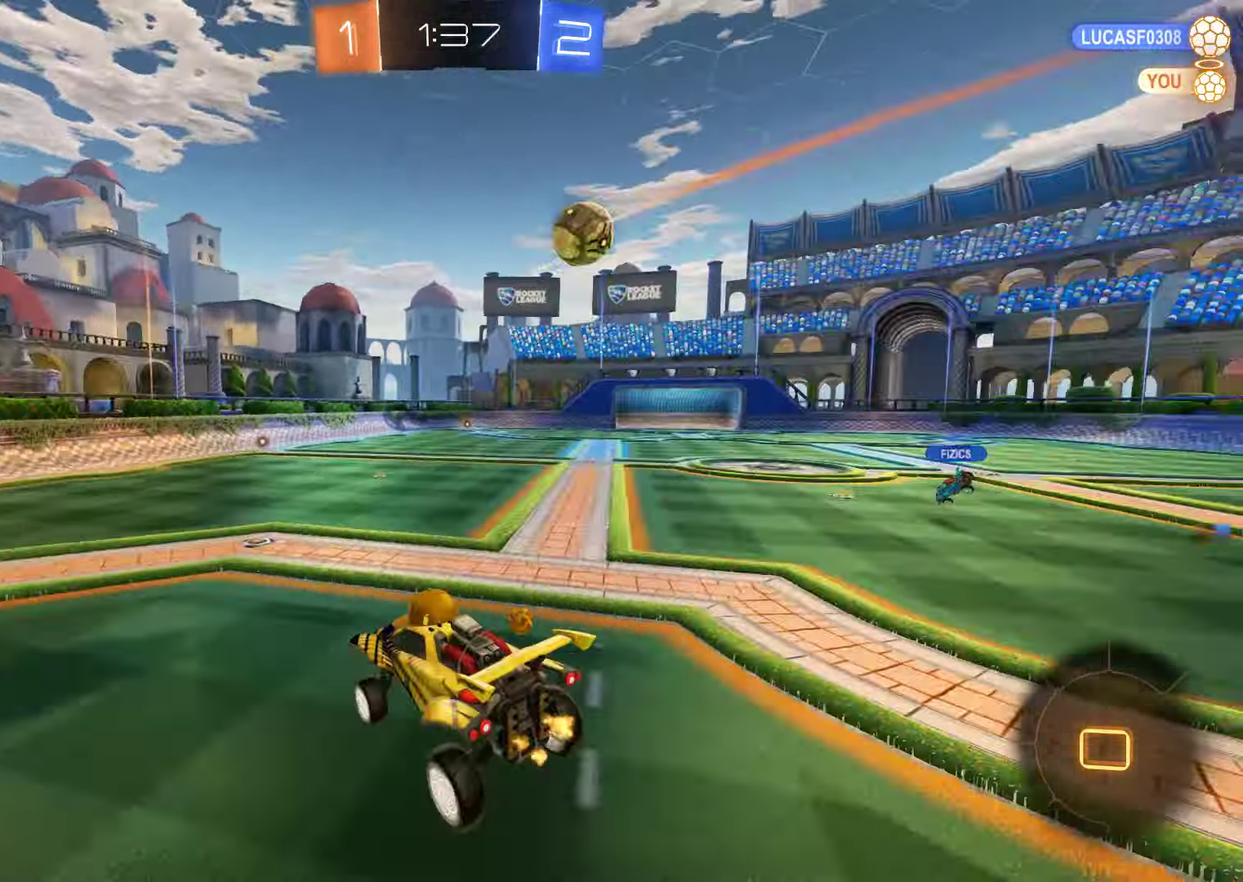
{"buttons": ["A", "B", "R2"], "left_stick": "up", "right_stick": "center", "events": [[300, "left_stick", "right"], [467, "left_stick", "up"], [500, "A", "down"]]}
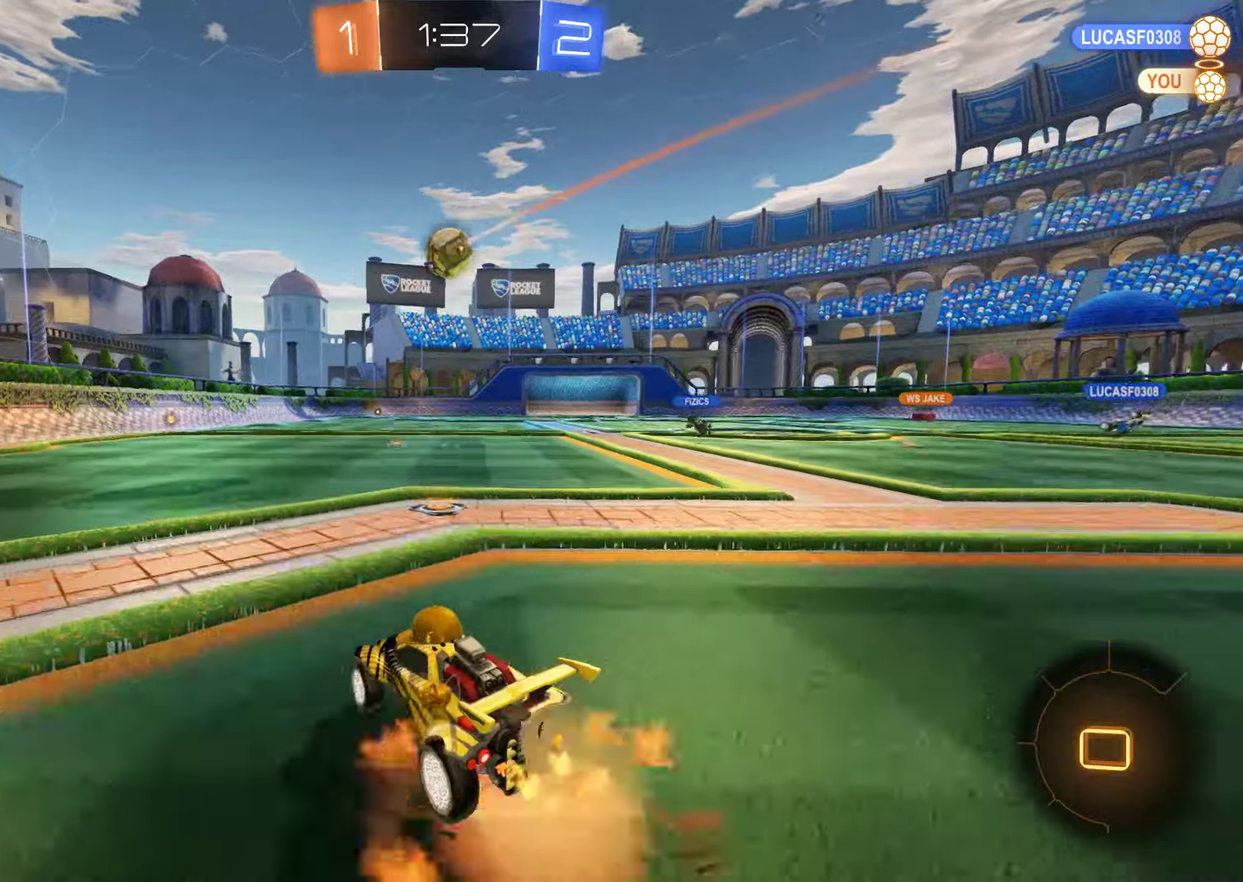
{"buttons": ["B"], "left_stick": "center", "right_stick": "center", "events": [[167, "A", "up"], [200, "Y", "down"], [267, "left_stick", "center"], [367, "R2", "up"], [500, "Y", "up"]]}
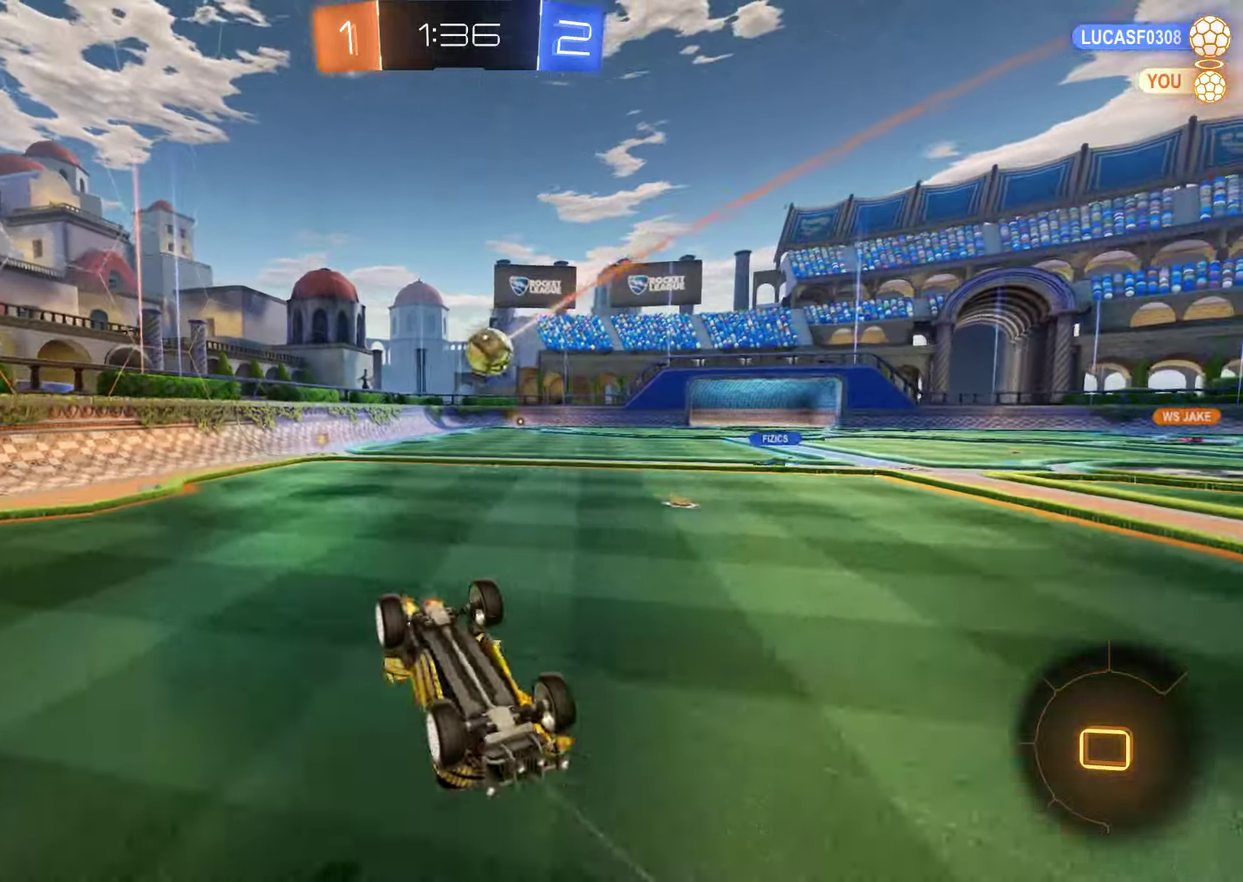
{"buttons": ["B", "R2"], "left_stick": "center", "right_stick": "center", "events": [[233, "R2", "down"]]}
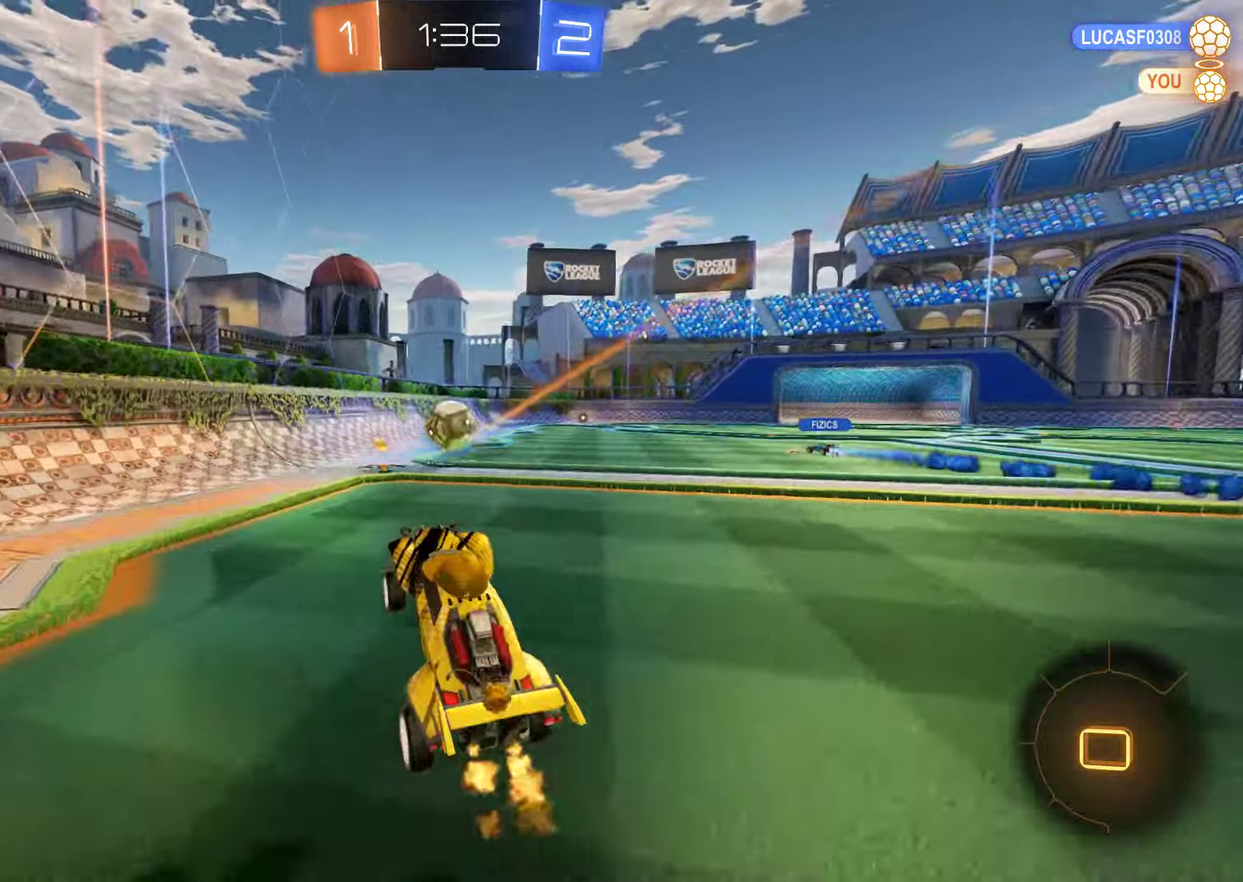
{"buttons": ["B"], "left_stick": "down-left", "right_stick": "center", "events": [[250, "left_stick", "right"], [383, "left_stick", "center"], [450, "left_stick", "down-left"], [483, "R2", "up"]]}
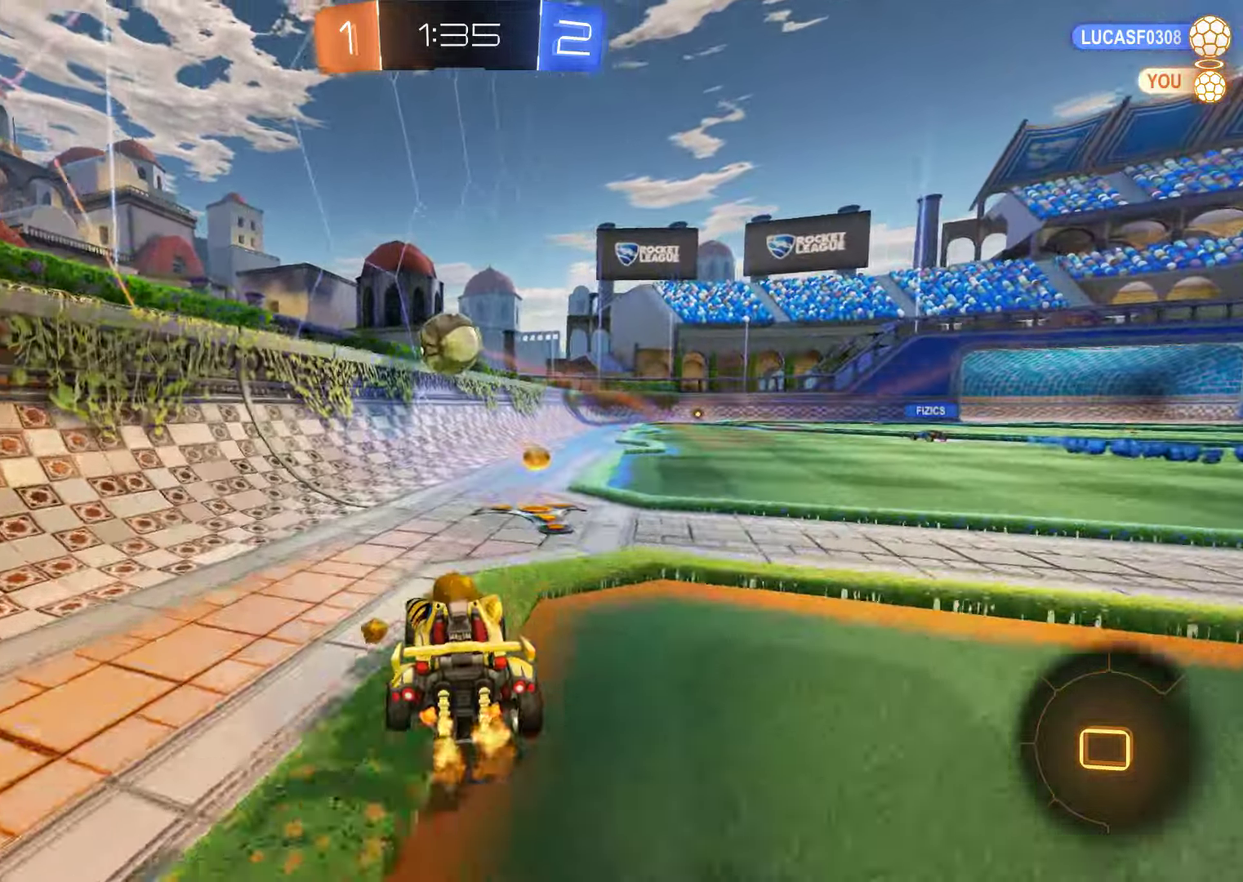
{"buttons": [], "left_stick": "right", "right_stick": "center", "events": [[50, "left_stick", "right"], [117, "Y", "down"], [217, "Y", "up"], [417, "B", "up"]]}
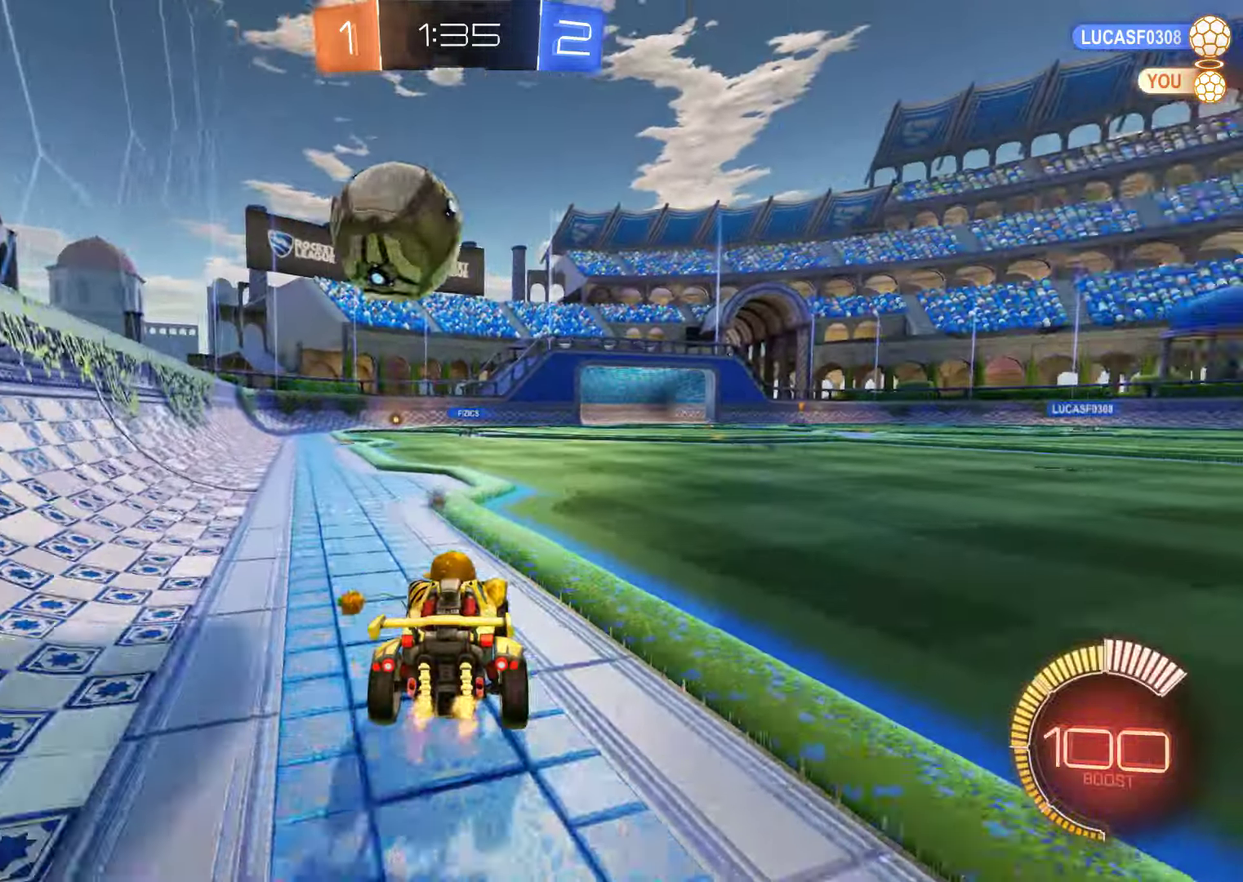
{"buttons": [], "left_stick": "center", "right_stick": "center", "events": [[117, "left_stick", "center"]]}
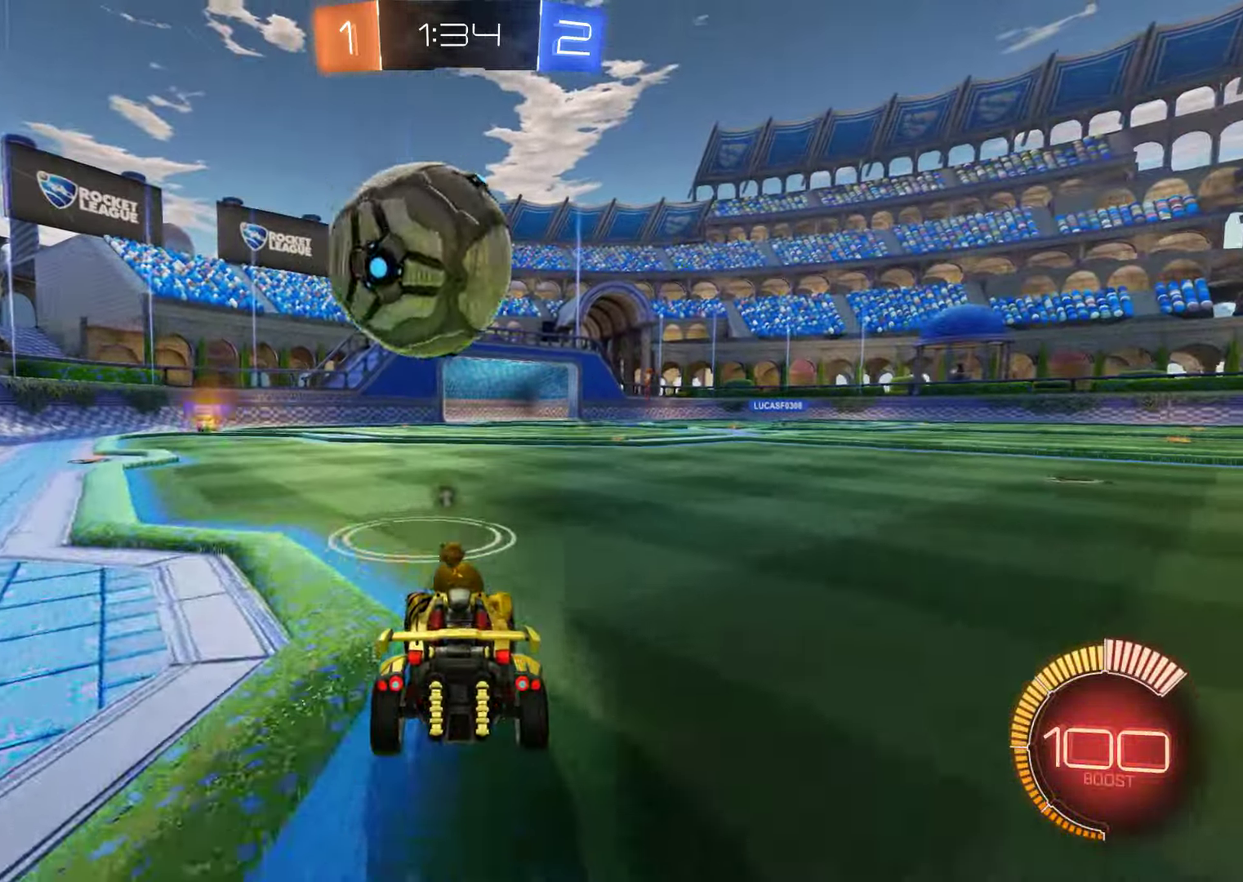
{"buttons": ["B"], "left_stick": "center", "right_stick": "center", "events": [[117, "B", "down"]]}
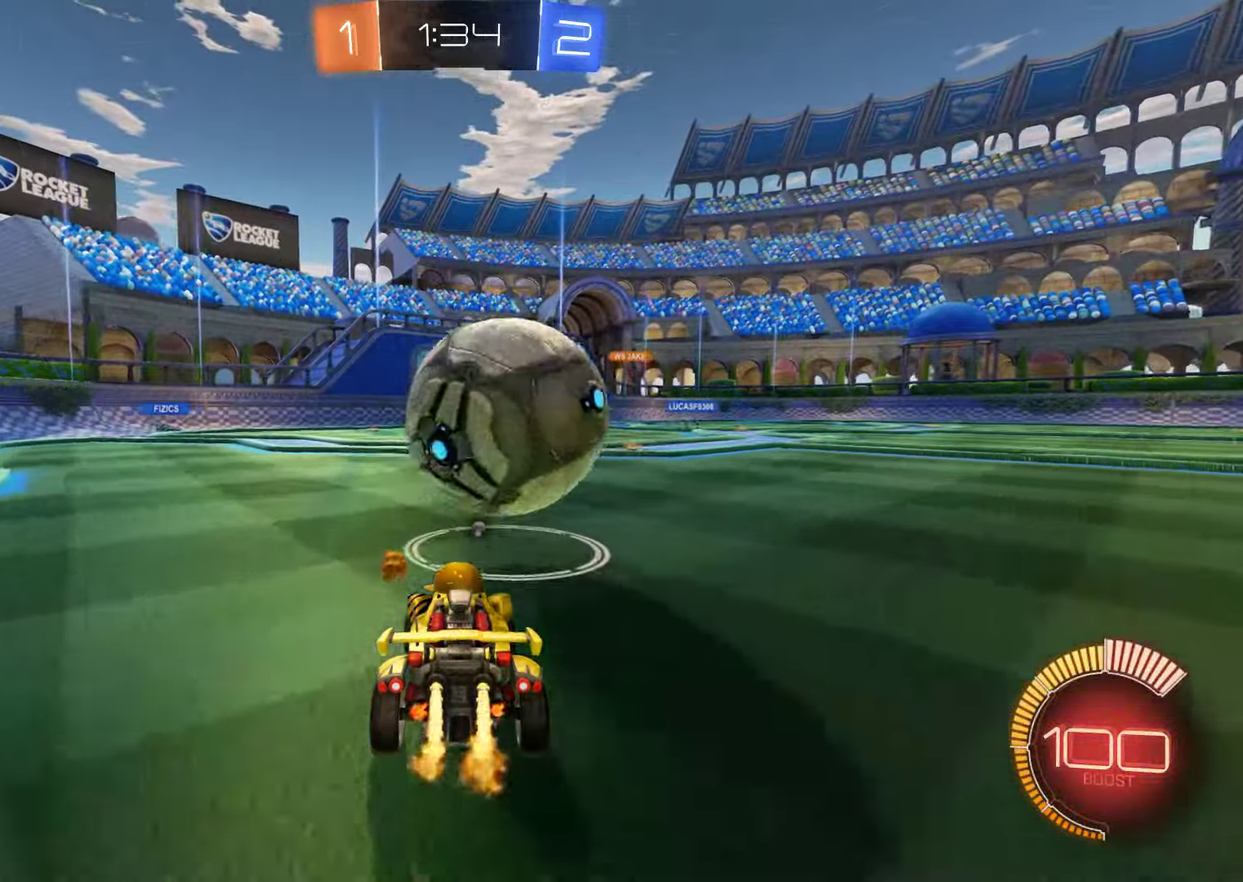
{"buttons": ["B"], "left_stick": "down-right", "right_stick": "center", "events": [[33, "R2", "down"], [33, "left_stick", "down-right"], [100, "left_stick", "down"], [133, "A", "down"], [233, "left_stick", "center"], [433, "A", "up"], [433, "left_stick", "down-right"], [500, "R2", "up"]]}
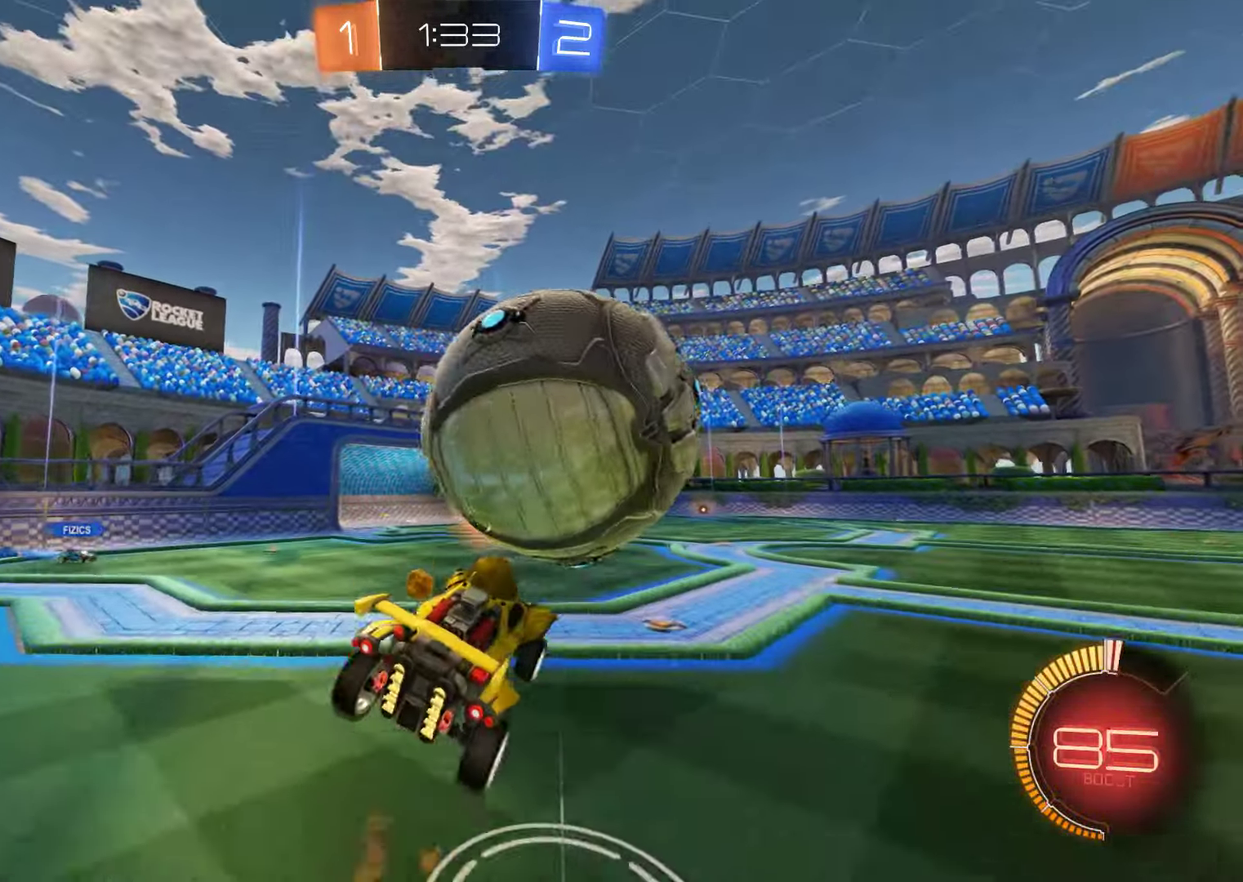
{"buttons": ["B", "R2"], "left_stick": "down-right", "right_stick": "center"}
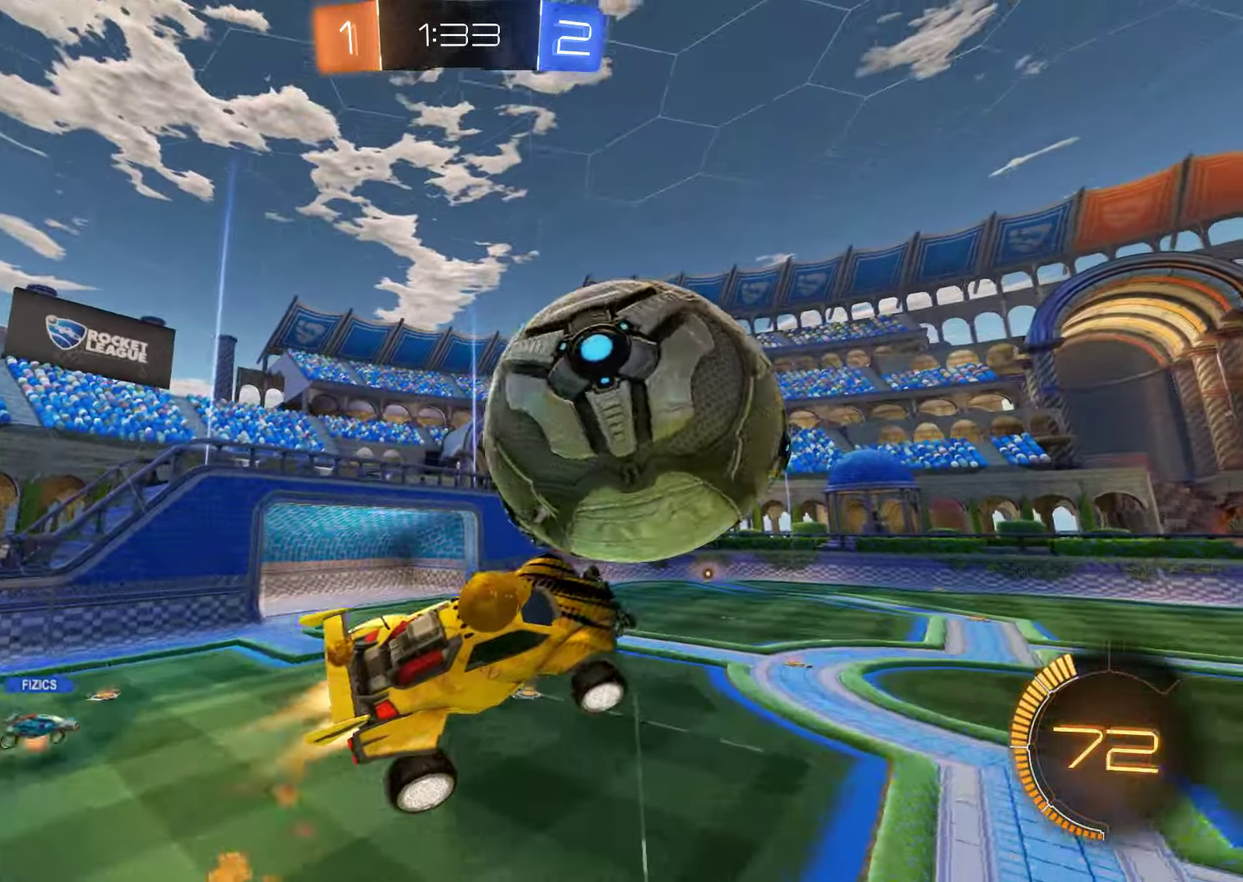
{"buttons": ["B", "R2"], "left_stick": "left", "right_stick": "center"}
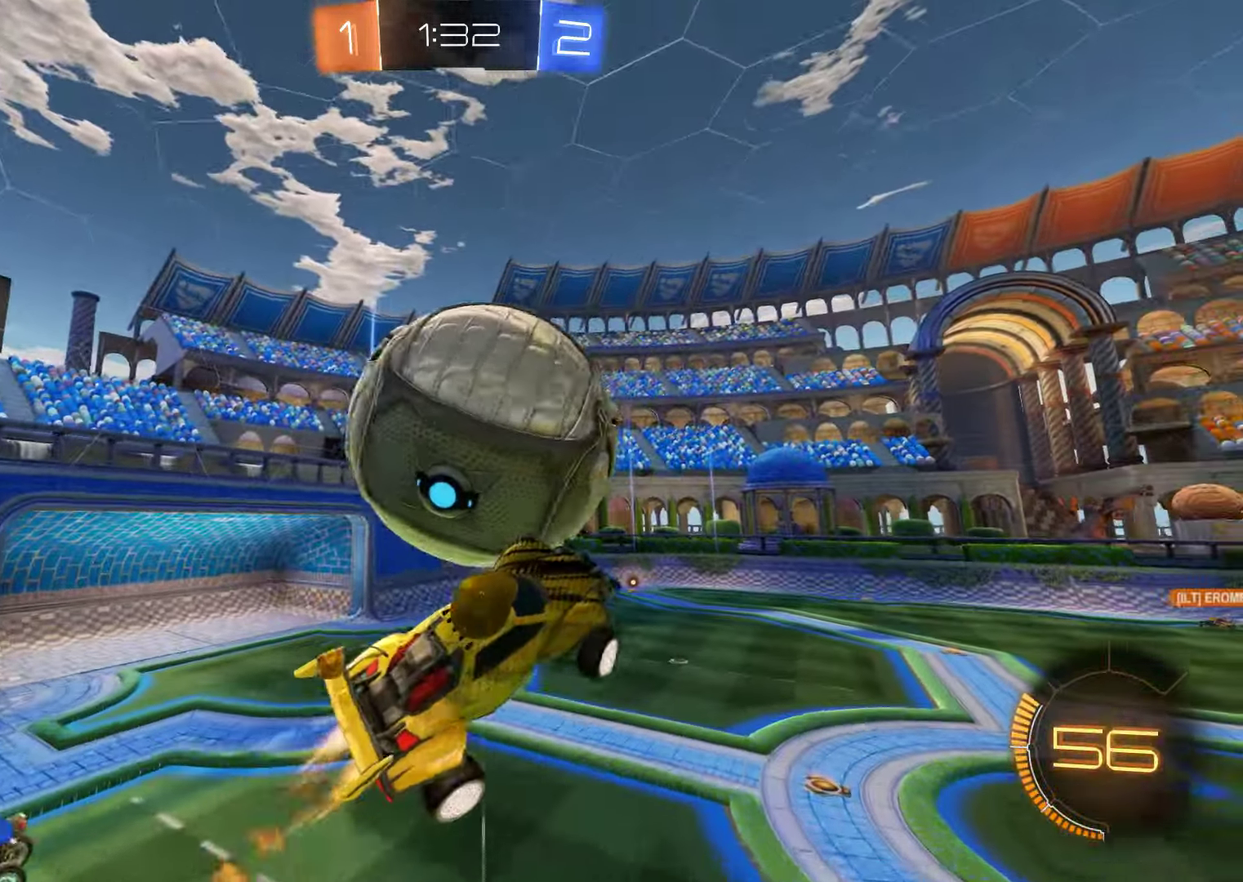
{"buttons": [], "left_stick": "down-right", "right_stick": "center", "events": [[150, "R2", "up"], [150, "left_stick", "up"], [250, "left_stick", "up-right"], [317, "B", "up"], [317, "left_stick", "right"], [384, "Y", "down"], [450, "left_stick", "down-right"], [484, "Y", "up"]]}
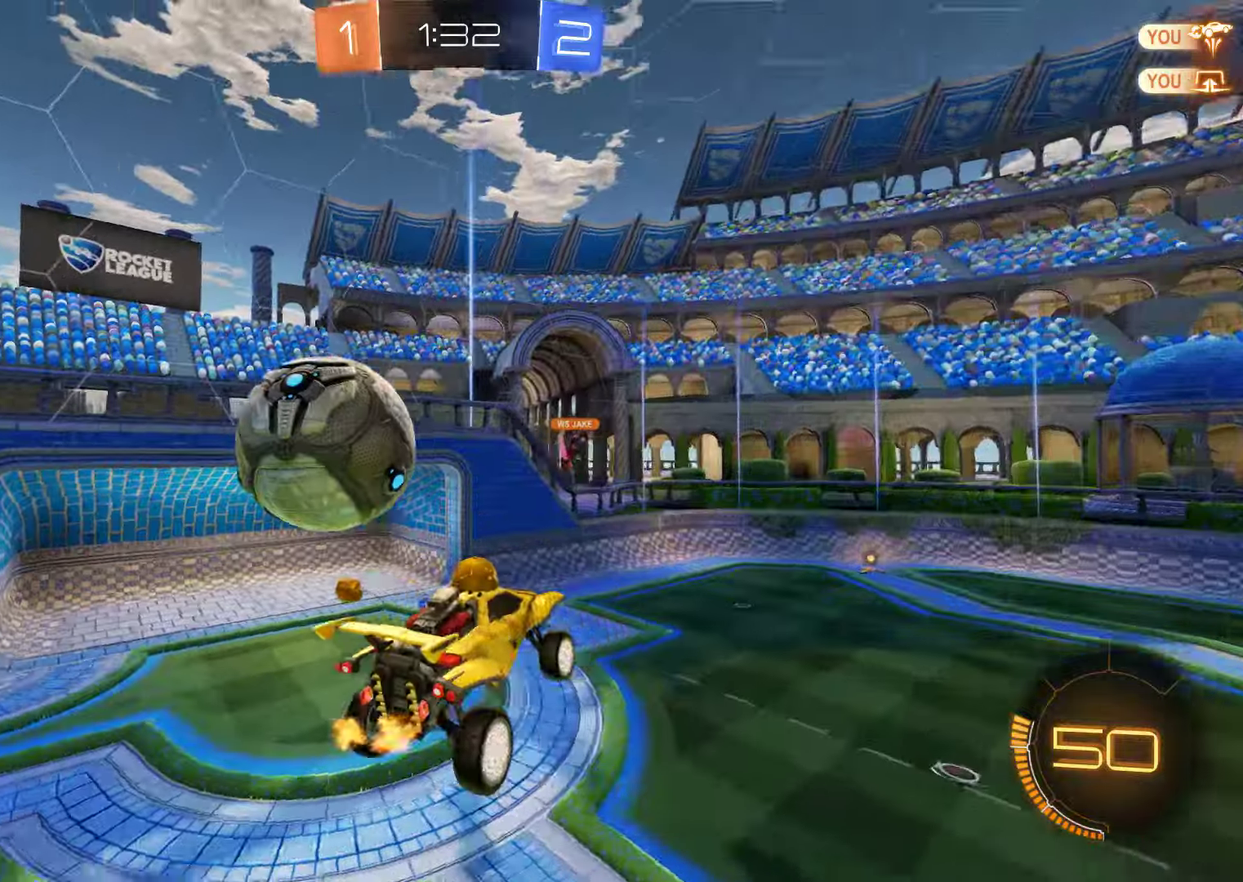
{"buttons": ["B"], "left_stick": "center", "right_stick": "center", "events": [[84, "B", "down"], [184, "left_stick", "center"]]}
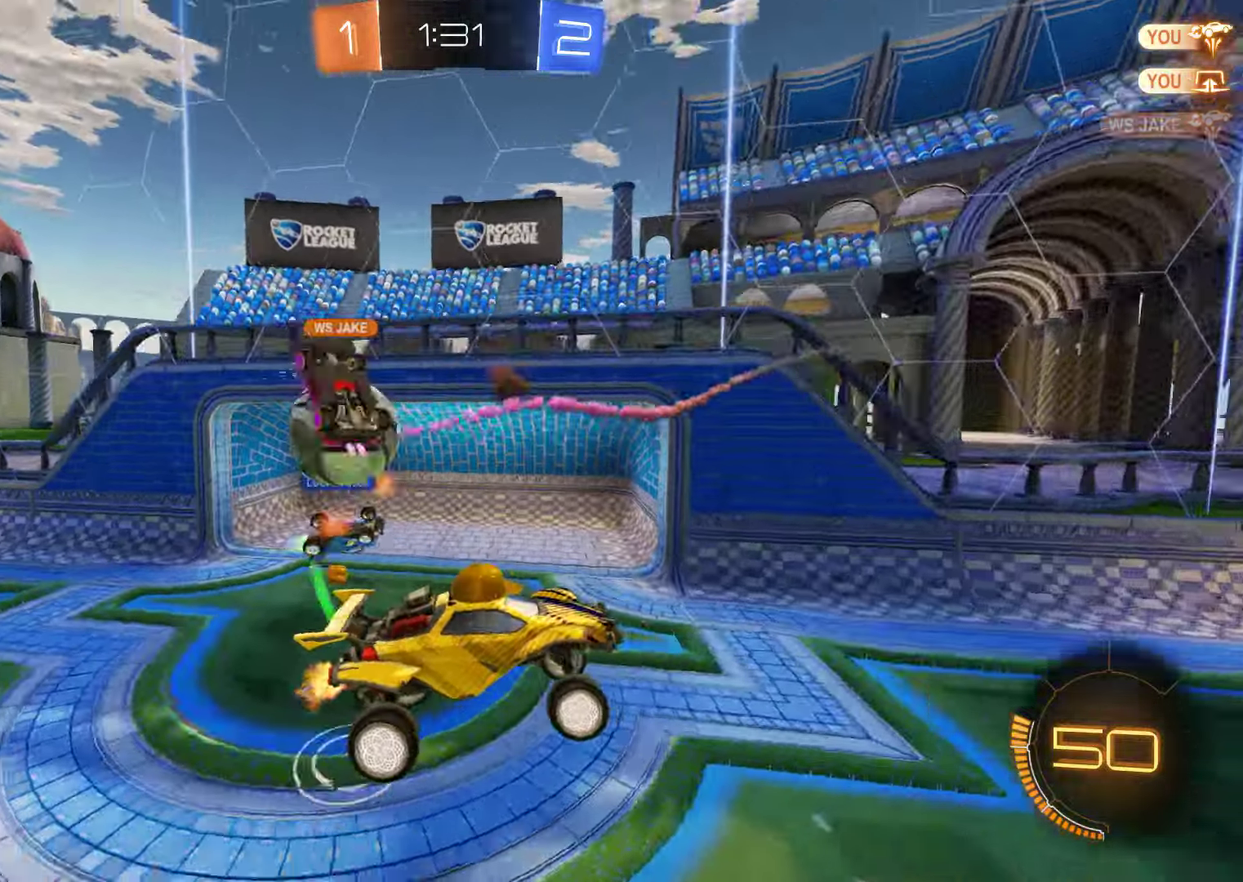
{"buttons": ["B", "Y"], "left_stick": "center", "right_stick": "center", "events": [[417, "Y", "down"]]}
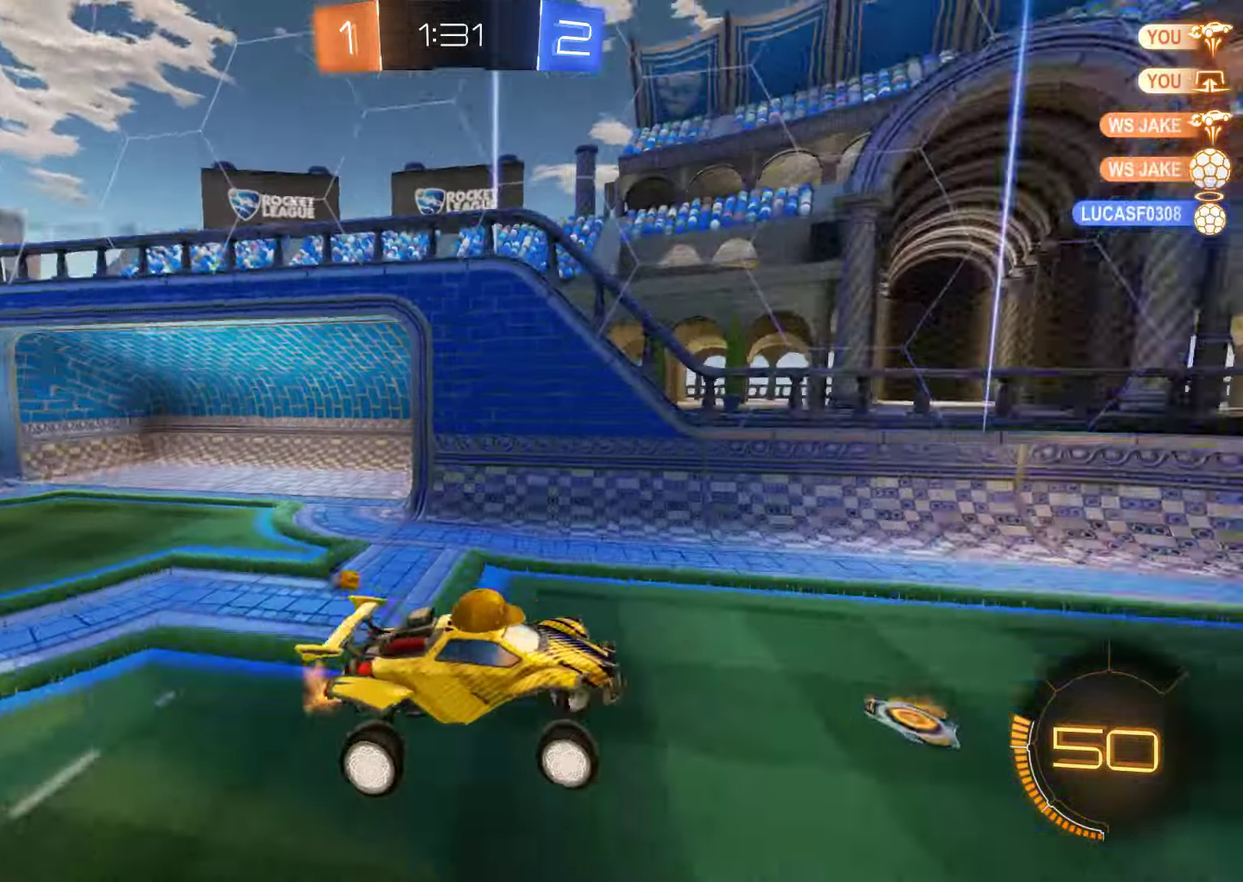
{"buttons": ["B", "Y", "R2"], "left_stick": "center", "right_stick": "center", "events": [[50, "Y", "up"], [100, "R2", "down"], [300, "left_stick", "left"], [434, "left_stick", "center"], [500, "Y", "down"]]}
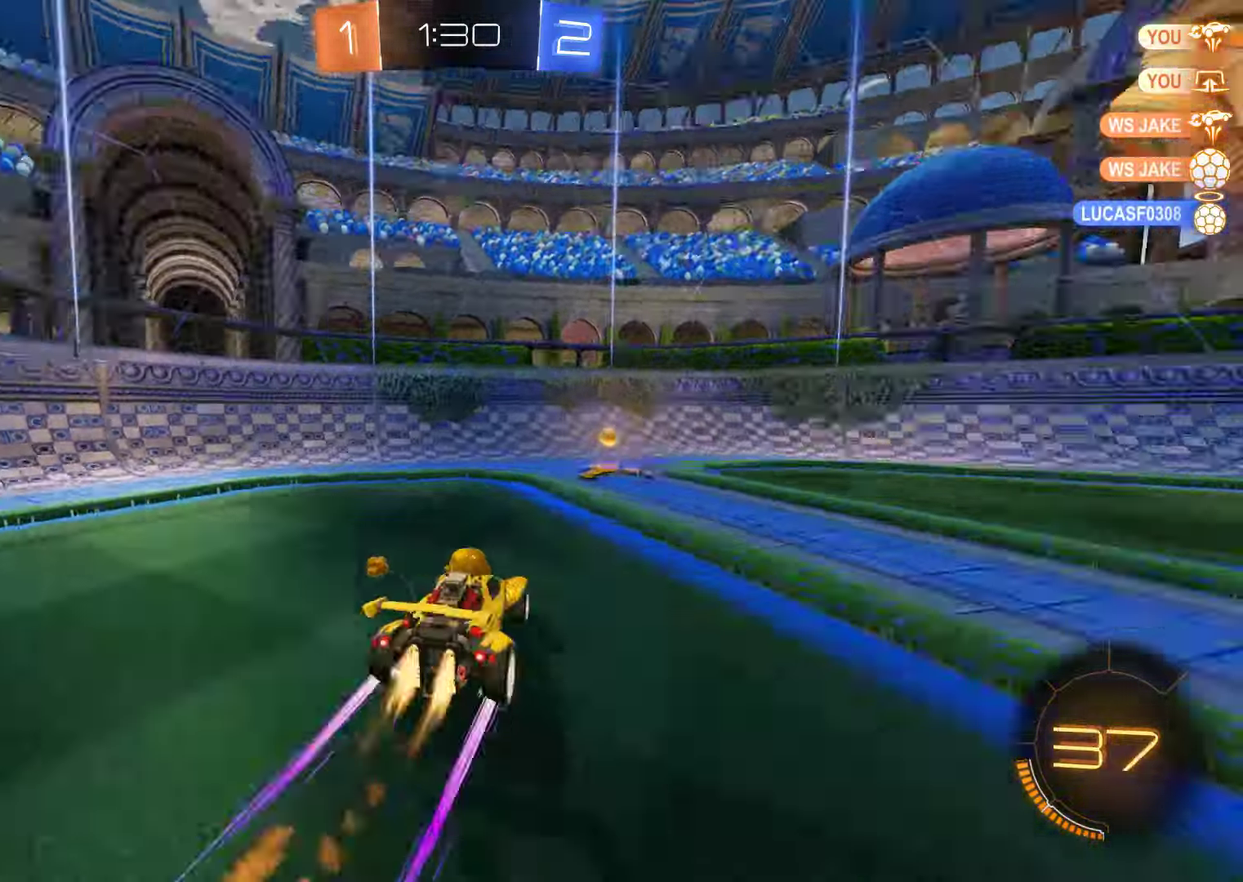
{"buttons": ["B"], "left_stick": "right", "right_stick": "center", "events": [[67, "left_stick", "right"], [100, "Y", "up"], [134, "X", "down"], [167, "R2", "up"], [300, "X", "up"], [334, "R2", "down"], [500, "R2", "up"]]}
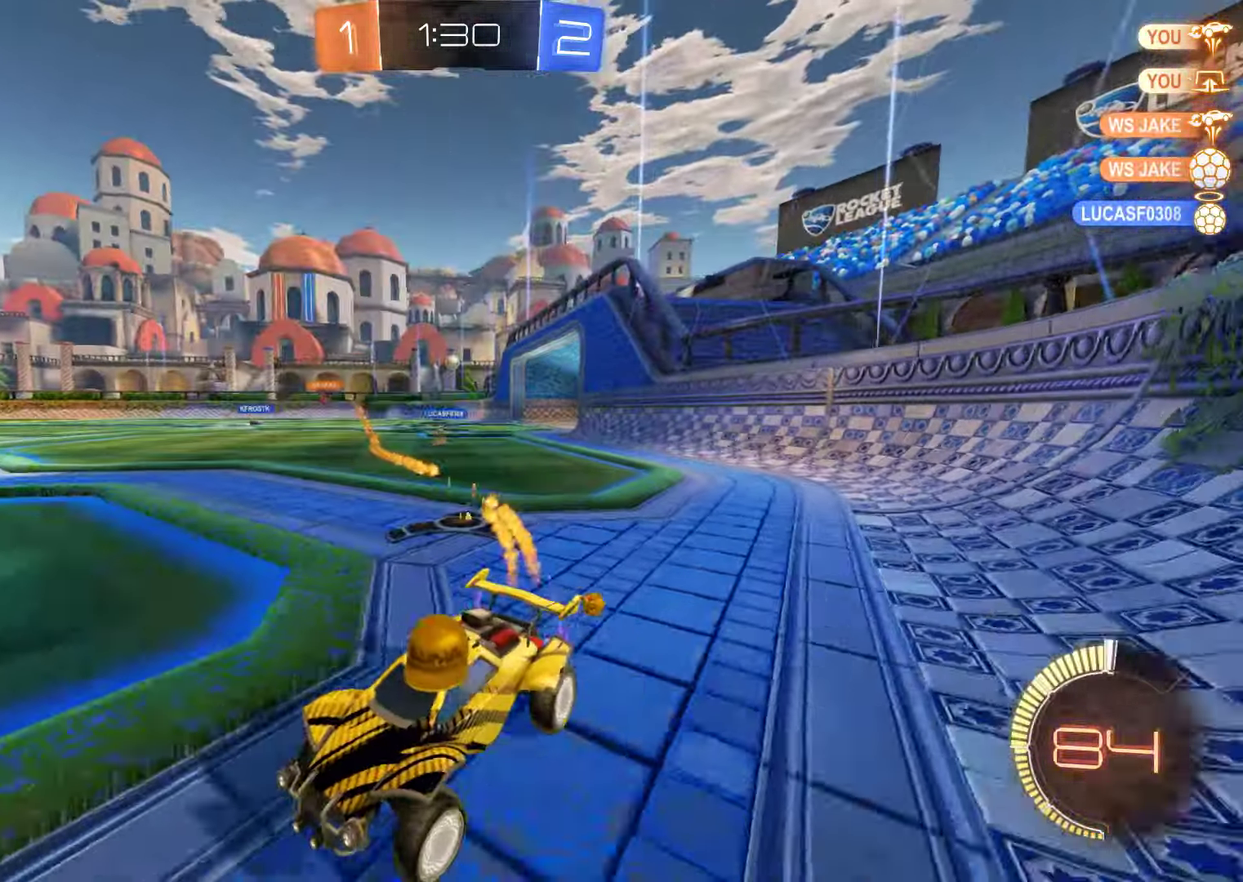
{"buttons": ["B", "R2"], "left_stick": "right", "right_stick": "center", "events": [[34, "X", "down"], [167, "X", "up"], [200, "R2", "down"]]}
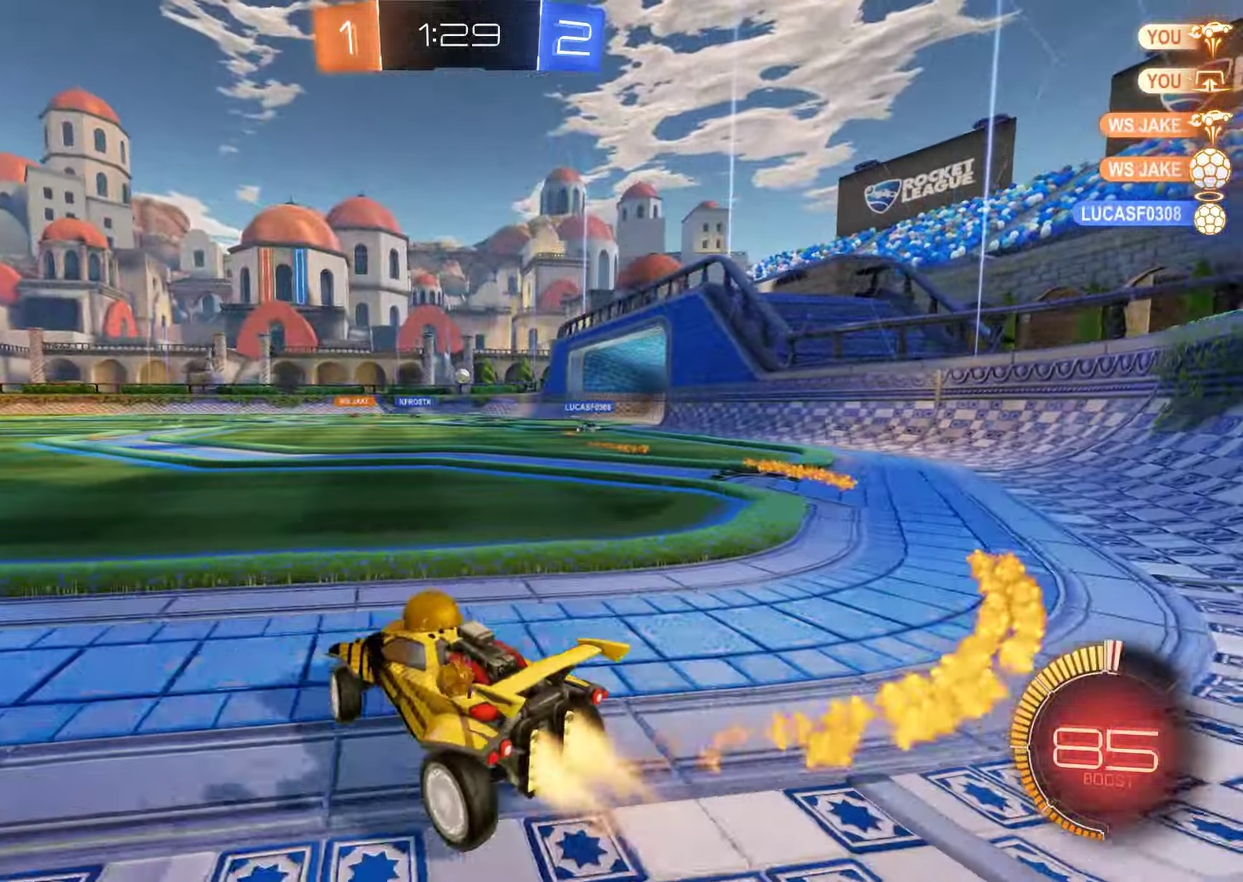
{"buttons": ["B", "Y", "R2"], "left_stick": "center", "right_stick": "center", "events": [[167, "left_stick", "up"], [217, "A", "down"], [417, "A", "up"], [484, "Y", "down"], [484, "left_stick", "center"]]}
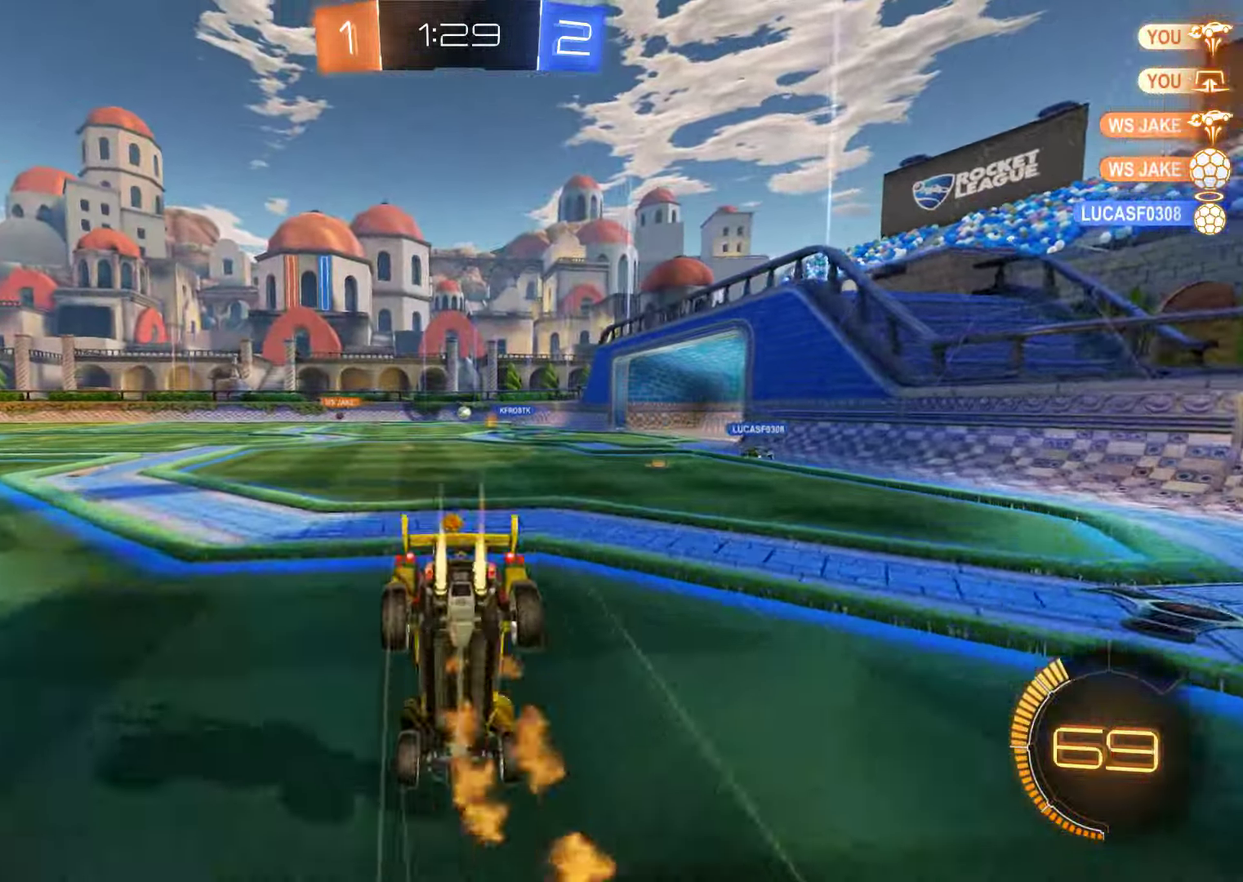
{"buttons": ["B"], "left_stick": "center", "right_stick": "center", "events": [[17, "R2", "up"], [217, "Y", "up"]]}